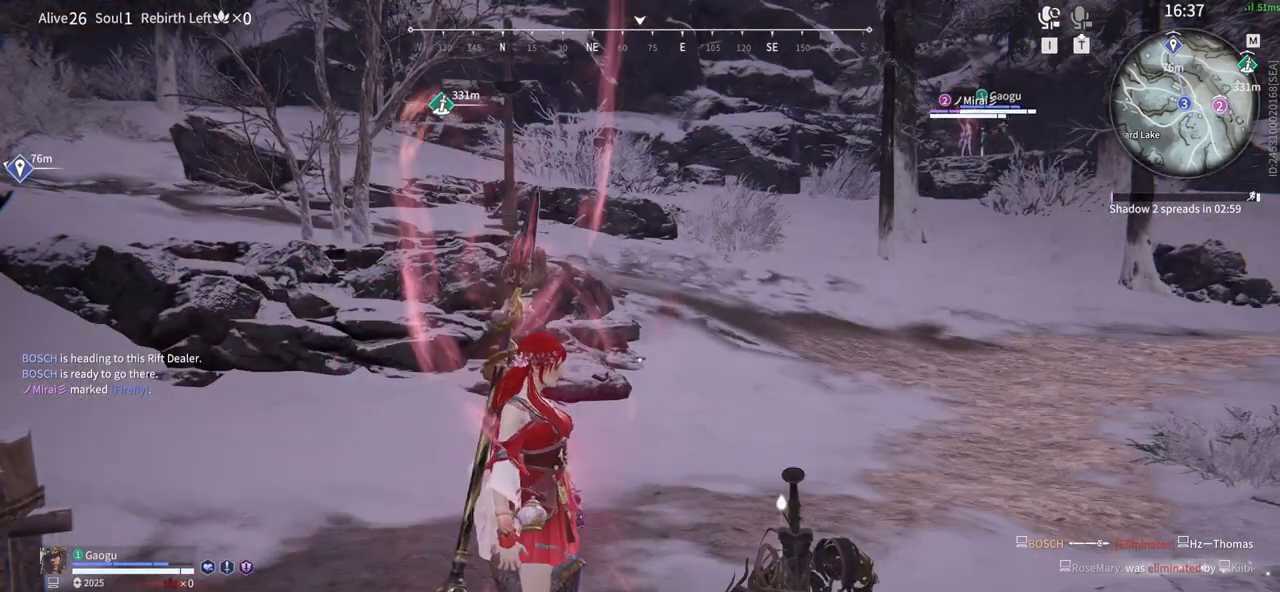
Gameplay with keyboard and mouse; each line is a JSON object with the keys and mouse buttons held at the frame after it. "events" lists presses ("down") and releases ("up") of "1", "2", "3", "4", "5", "a", "alt", "b", "c", "ctrl", "d", "e", "f", "g", "q", "r", "s", "shift", "space", "t", "tab", "tilde", "v", "w", "x", "z", "mouse_left", "mouse_wheel", "mouse_right", "mouse_mb4" and "mouse_mb5" between this image and that frame as [ms after this image, input, new state], when the widget could be followed in between. "mouse_left", "mouse_wheel", "mouse_right", "mouse_mb4", "mouse_mb5" = the "left", "wheel", "right", "mb4", "mb5" buttons of the "mouse" list. No other keys are recorded. "wheel" means that the mouse wheel is clicked or scrolled. Mouse movement is not recorded.
{"keys": [], "mouse": [], "events": [[383, "r", "up"]]}
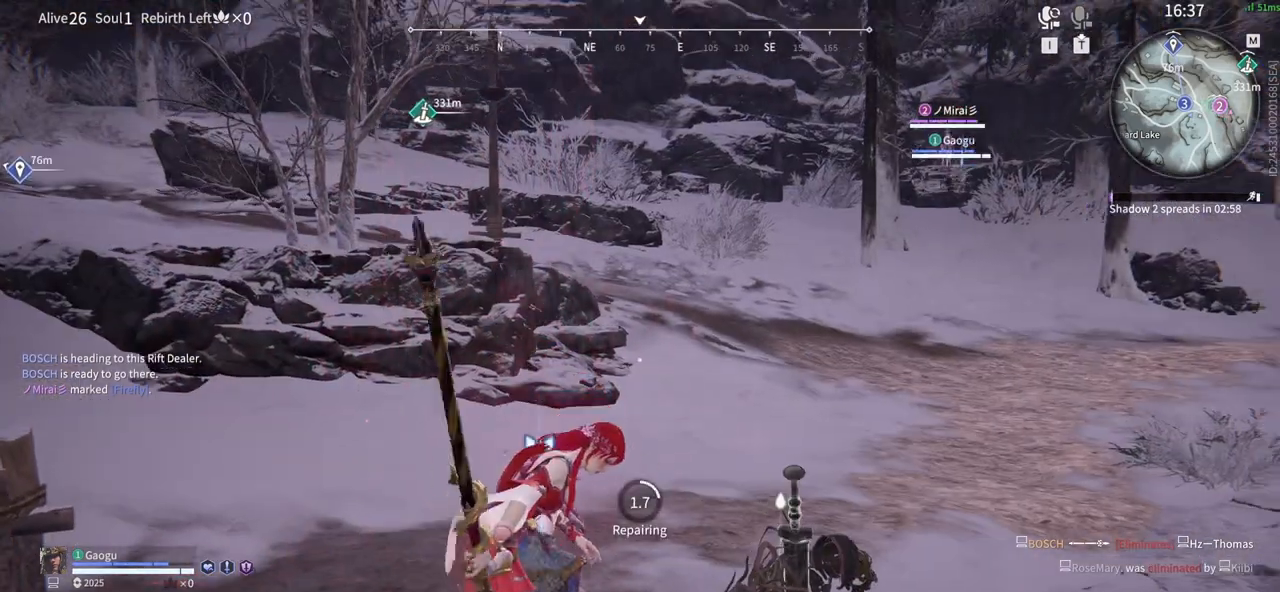
{"keys": [], "mouse": [], "events": []}
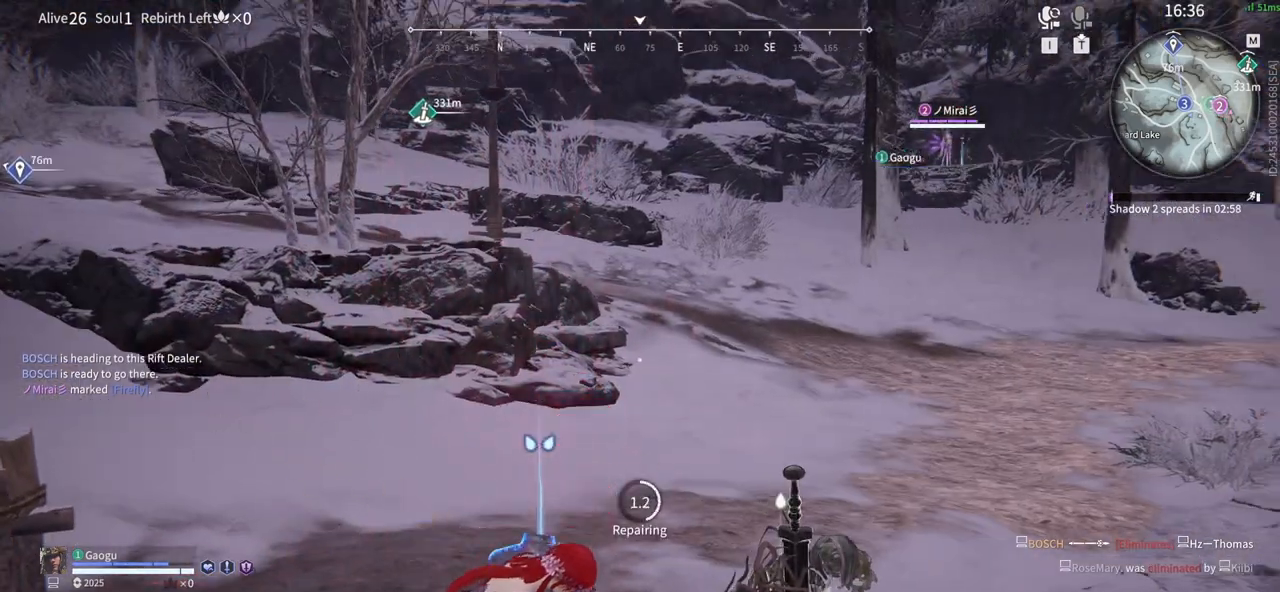
{"keys": [], "mouse": [], "events": []}
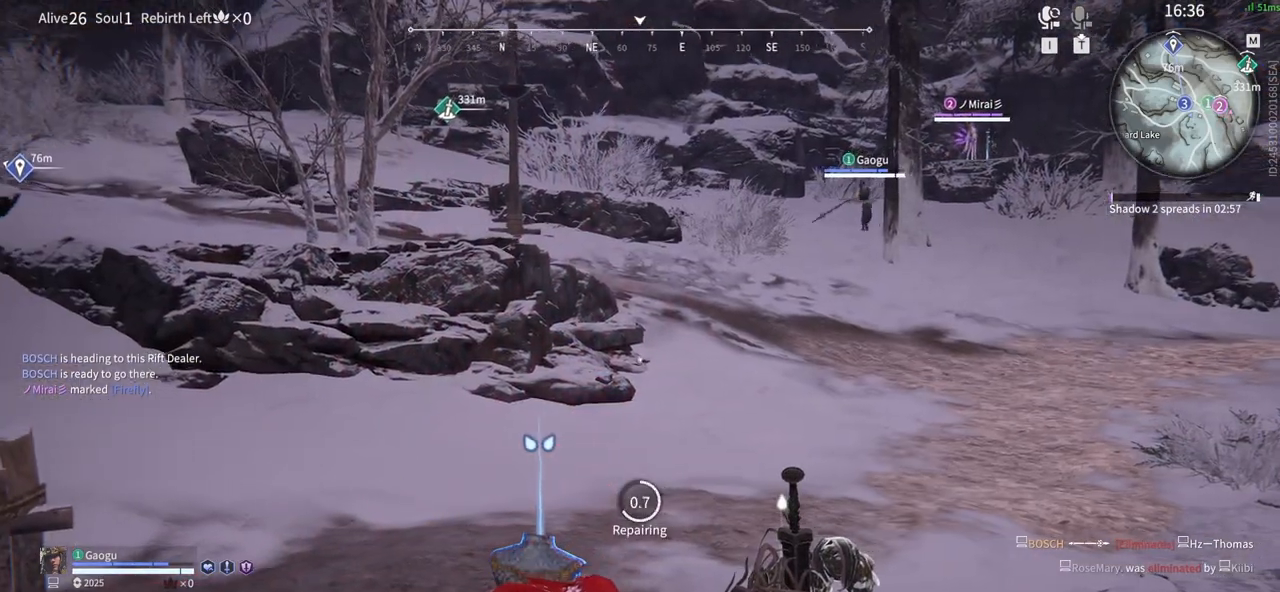
{"keys": [], "mouse": [], "events": [[333, "tab", "down"], [466, "tab", "up"]]}
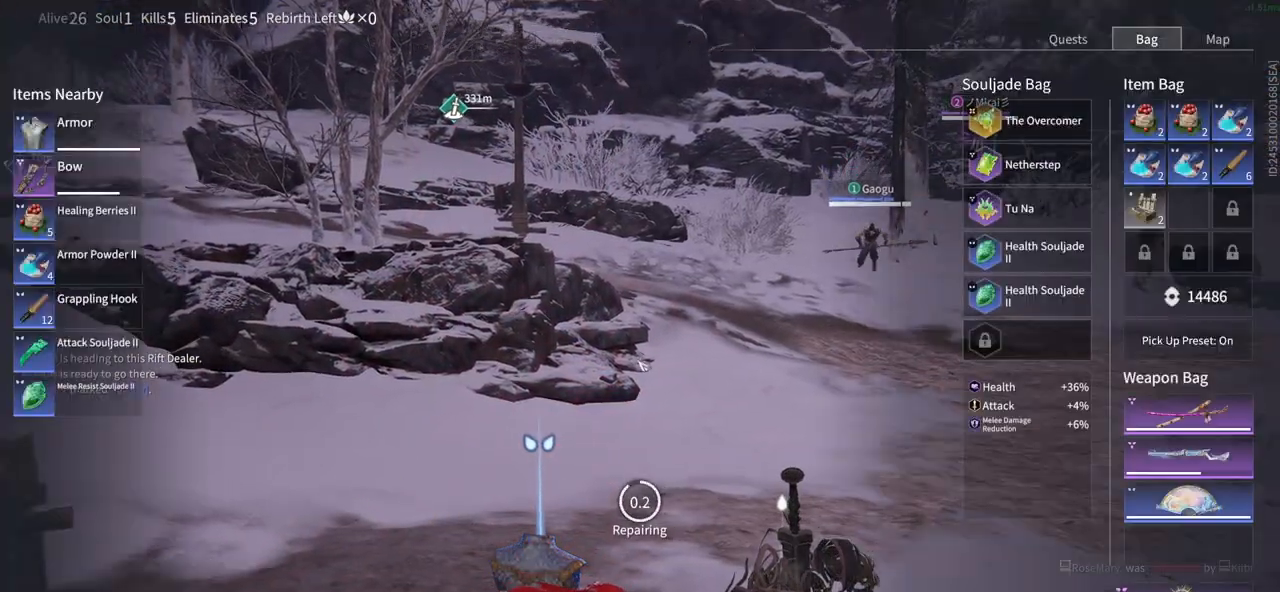
{"keys": [], "mouse": [], "events": [[350, "tab", "down"], [483, "tab", "up"]]}
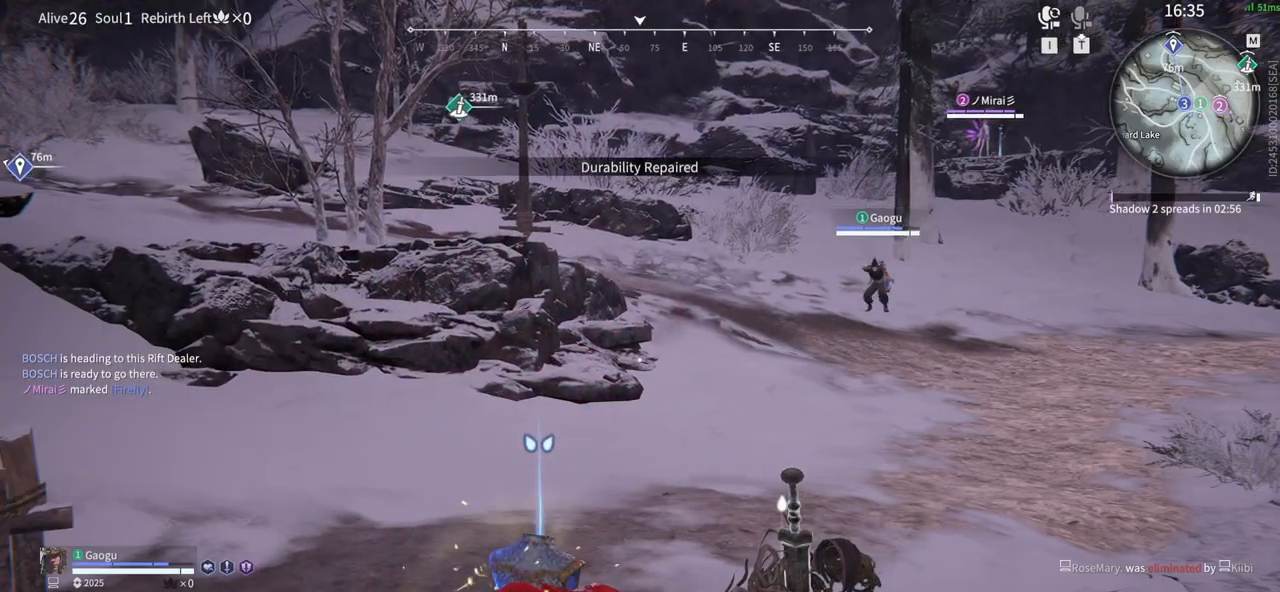
{"keys": ["5", "shift", "w"], "mouse": [], "events": [[216, "shift", "down"], [216, "w", "down"], [450, "5", "down"]]}
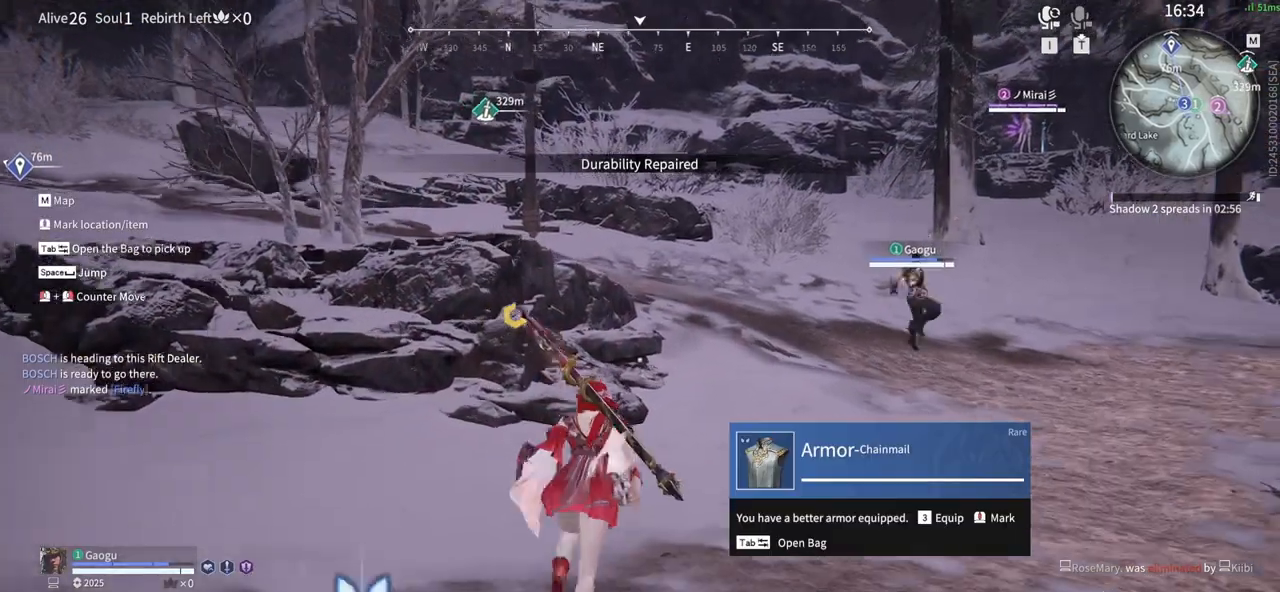
{"keys": [], "mouse": [], "events": [[333, "5", "up"], [366, "w", "up"], [416, "shift", "up"]]}
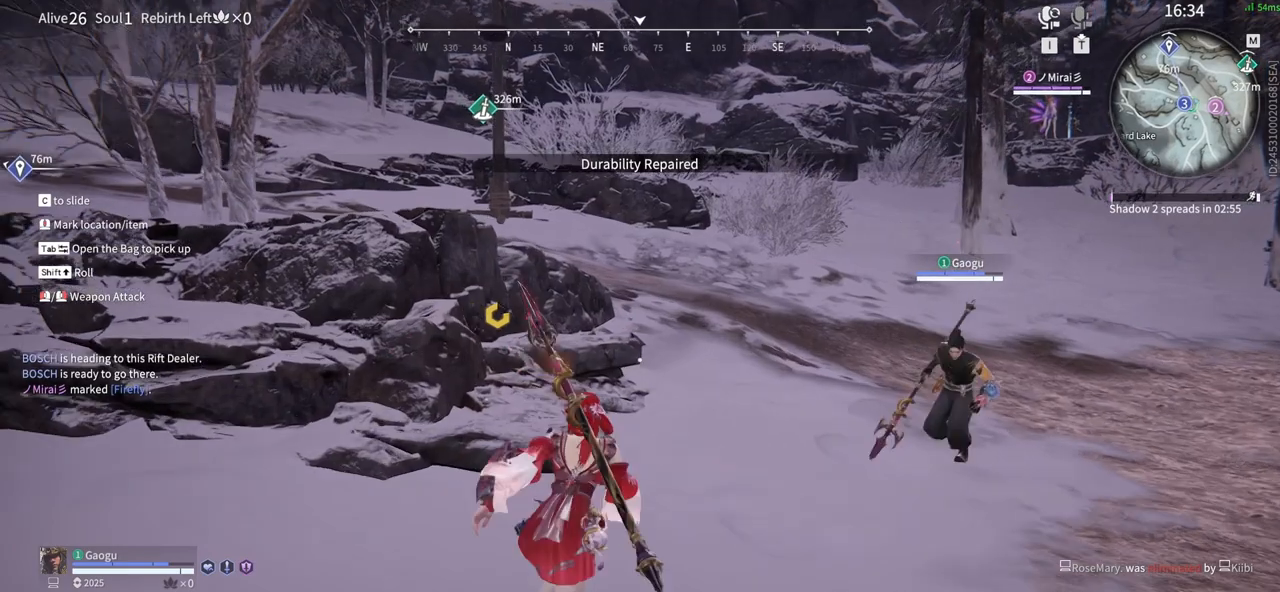
{"keys": [], "mouse": [], "events": [[250, "5", "down"], [450, "5", "up"]]}
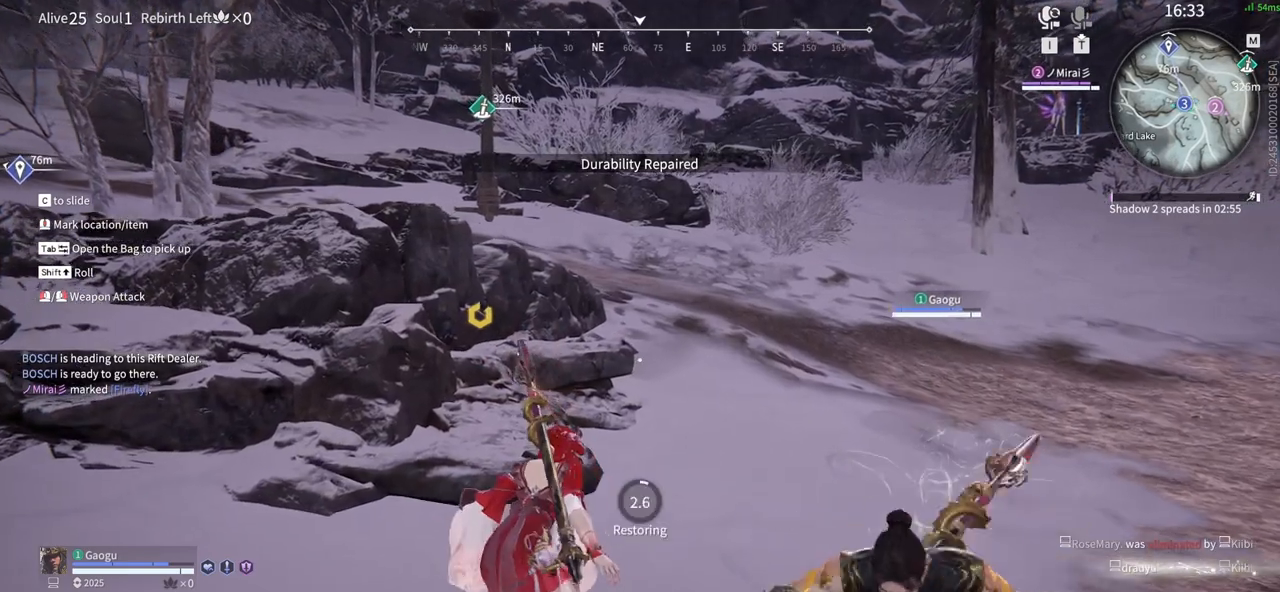
{"keys": ["s"], "mouse": [], "events": [[33, "s", "down"], [216, "5", "down"], [400, "5", "up"]]}
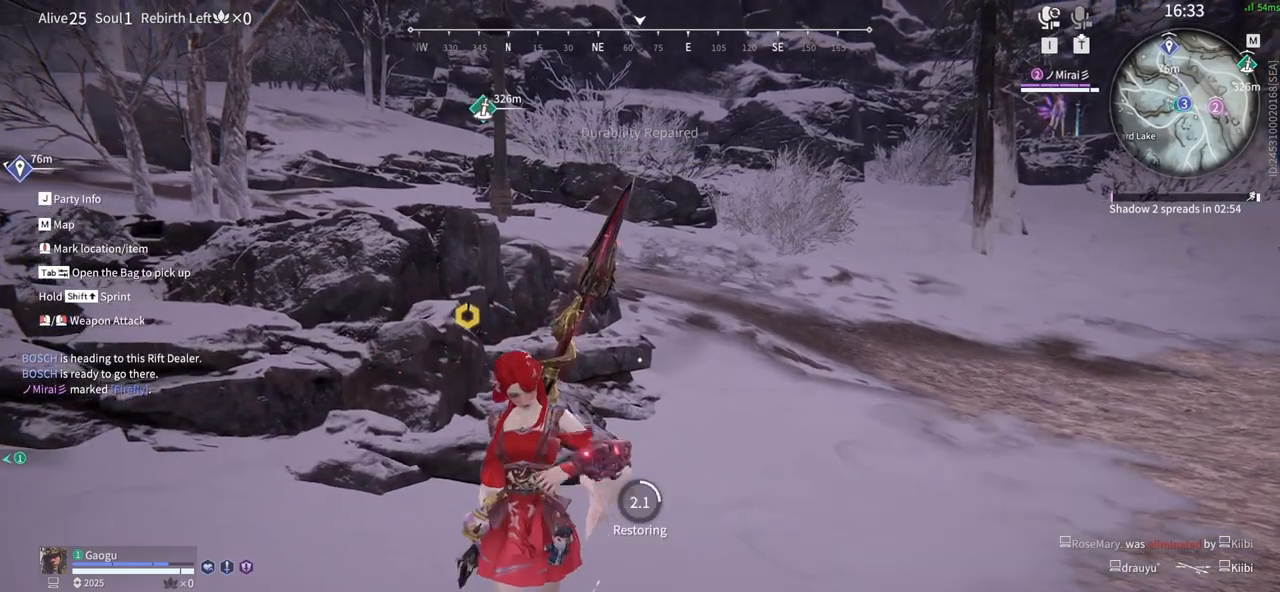
{"keys": ["s"], "mouse": [], "events": [[50, "tab", "down"], [233, "tab", "up"]]}
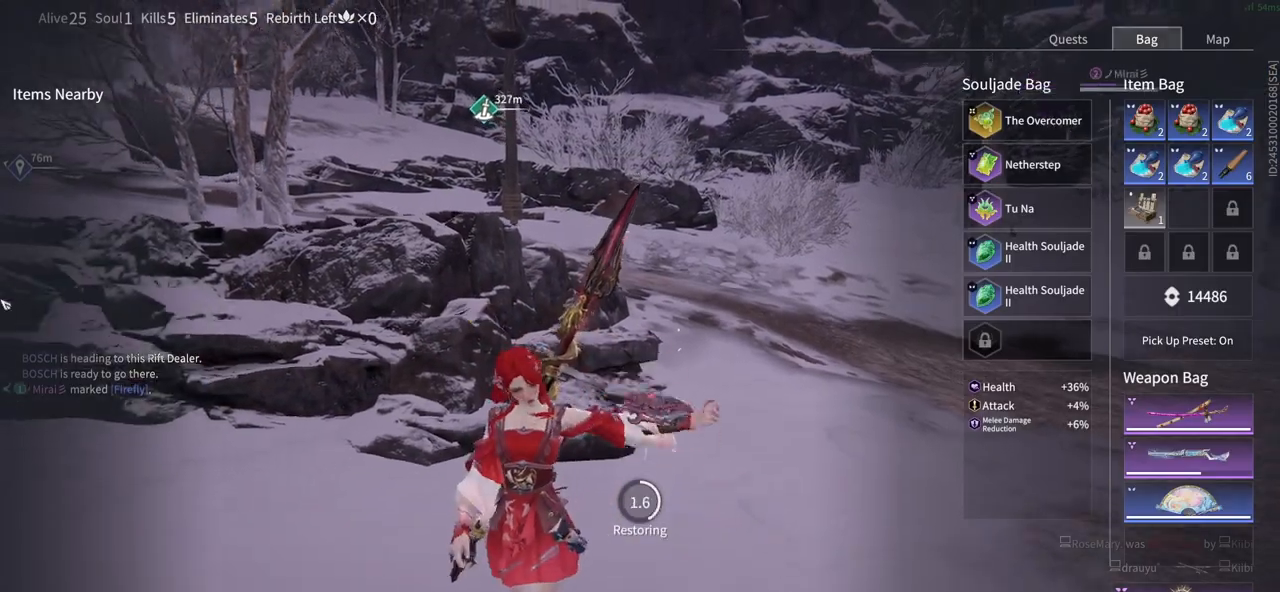
{"keys": ["s"], "mouse": [], "events": []}
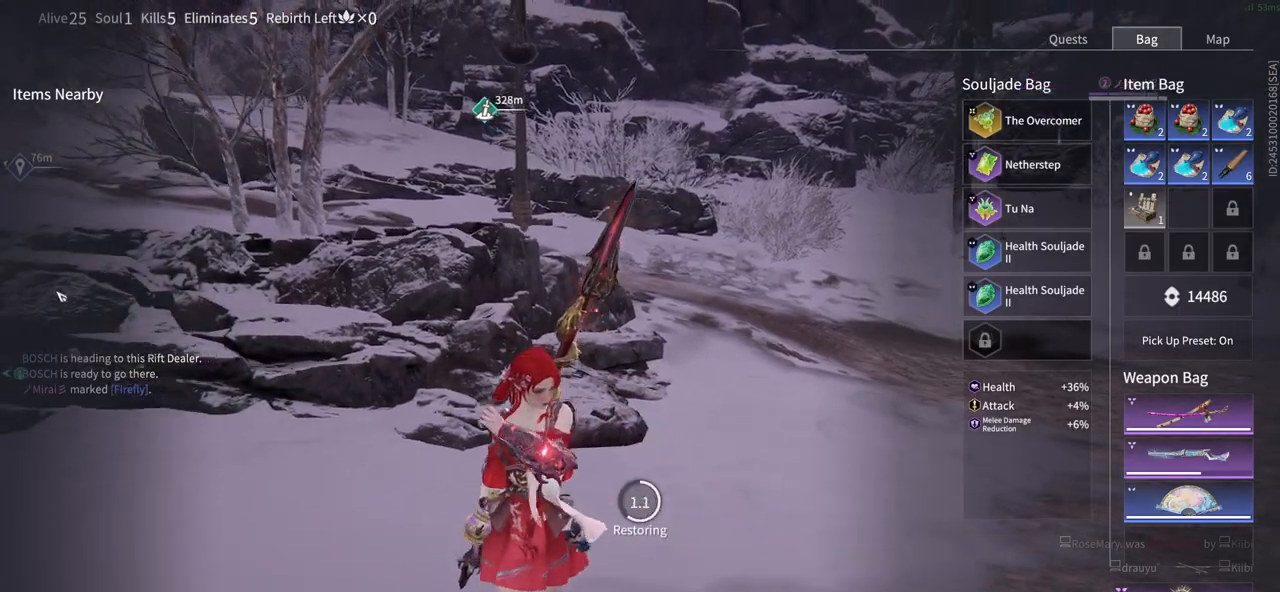
{"keys": ["s"], "mouse": [], "events": []}
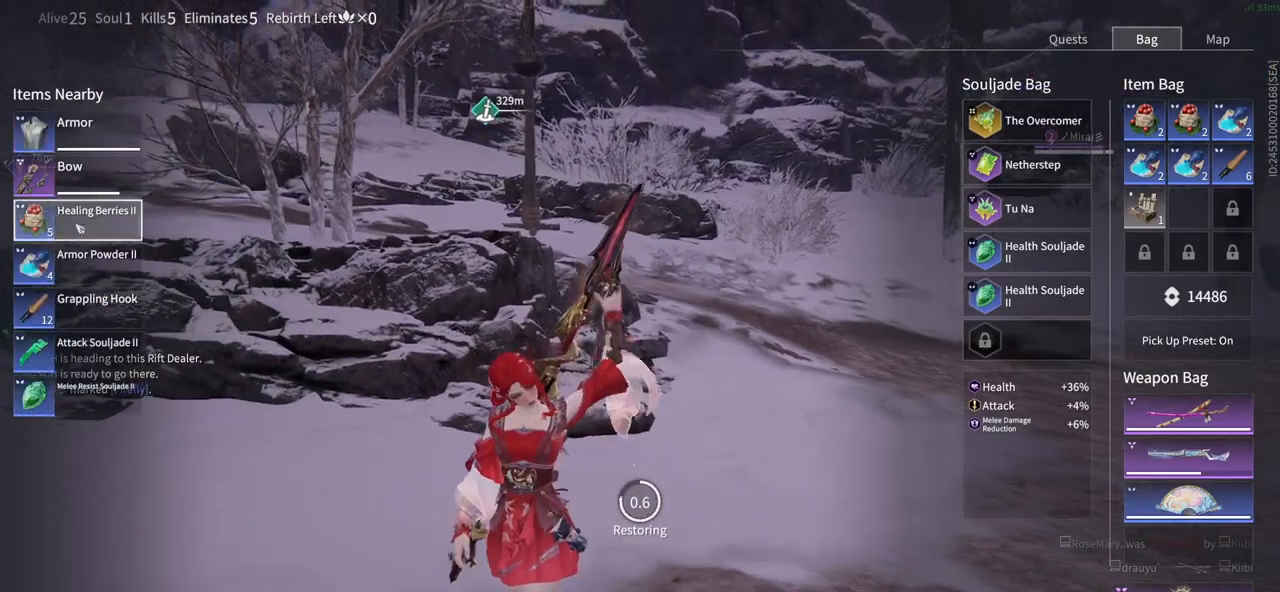
{"keys": ["s"], "mouse": [], "events": []}